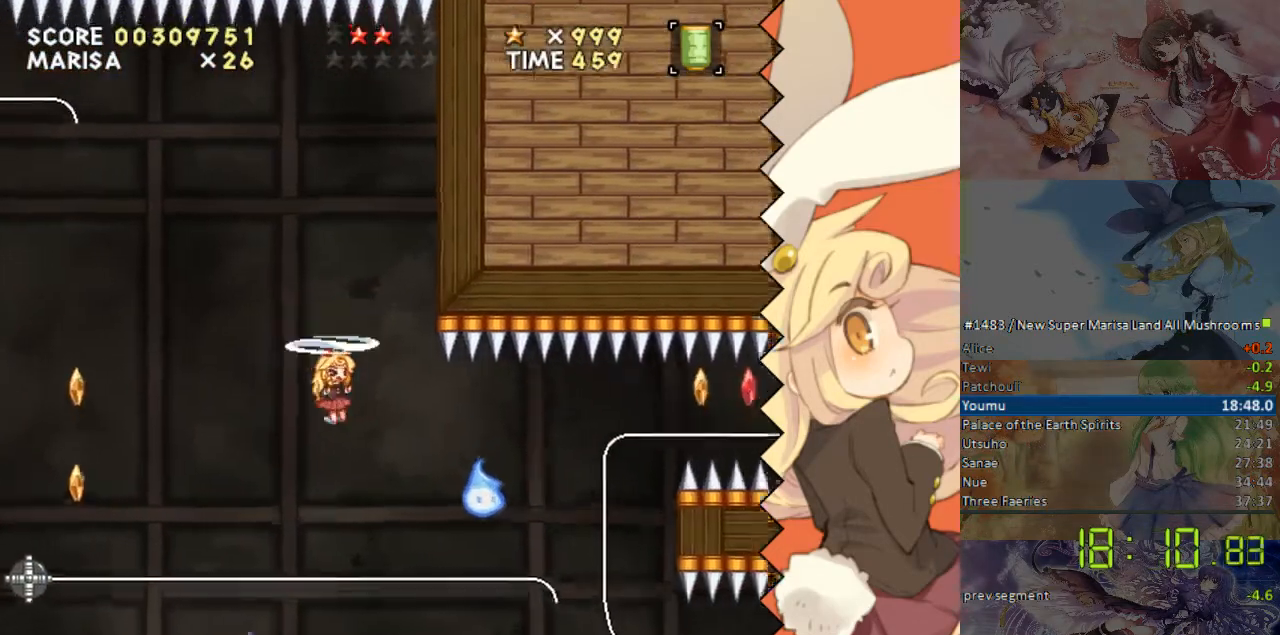
Gameplay with a controller (Nintendo layout); each line is a JSON object with the inputs held at the frame after it. "events" lists button and stick changes between this image and that frame as [ms after this image, input, new state], when the widget could be followed in between. Not read: B L1 L3 R1 R3 Y.
{"buttons": ["DPAD_LEFT"], "events": [[419, "DPAD_LEFT", "down"]]}
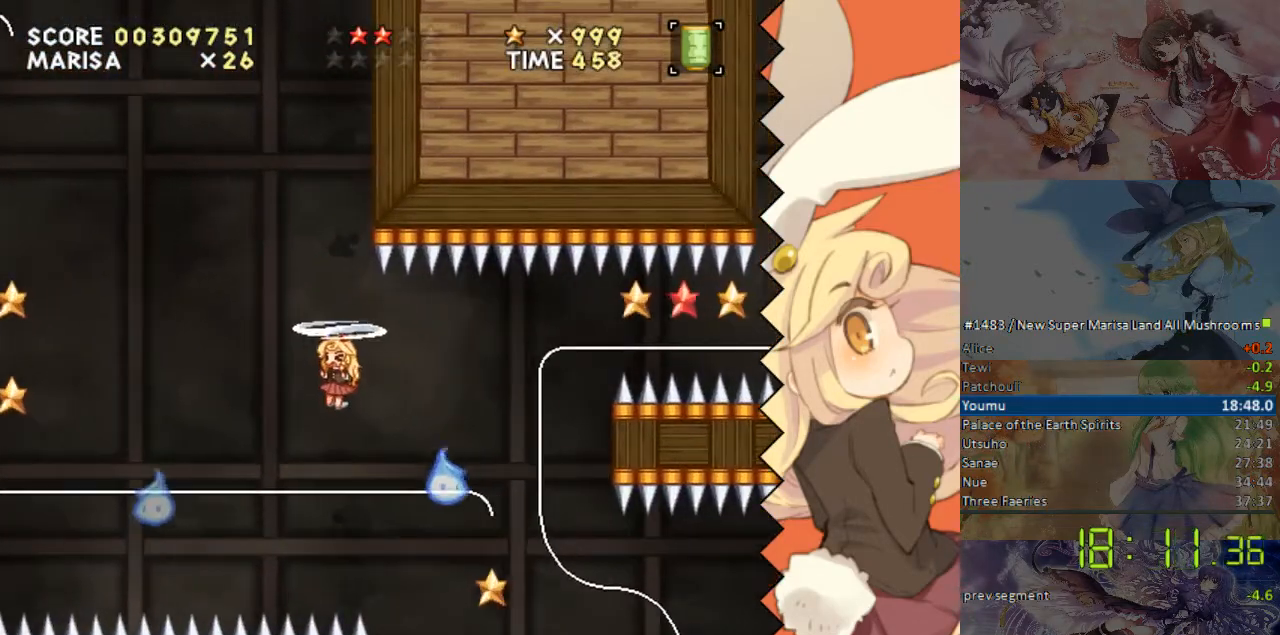
{"buttons": [], "events": [[117, "DPAD_LEFT", "up"], [218, "DPAD_RIGHT", "down"], [419, "DPAD_RIGHT", "up"]]}
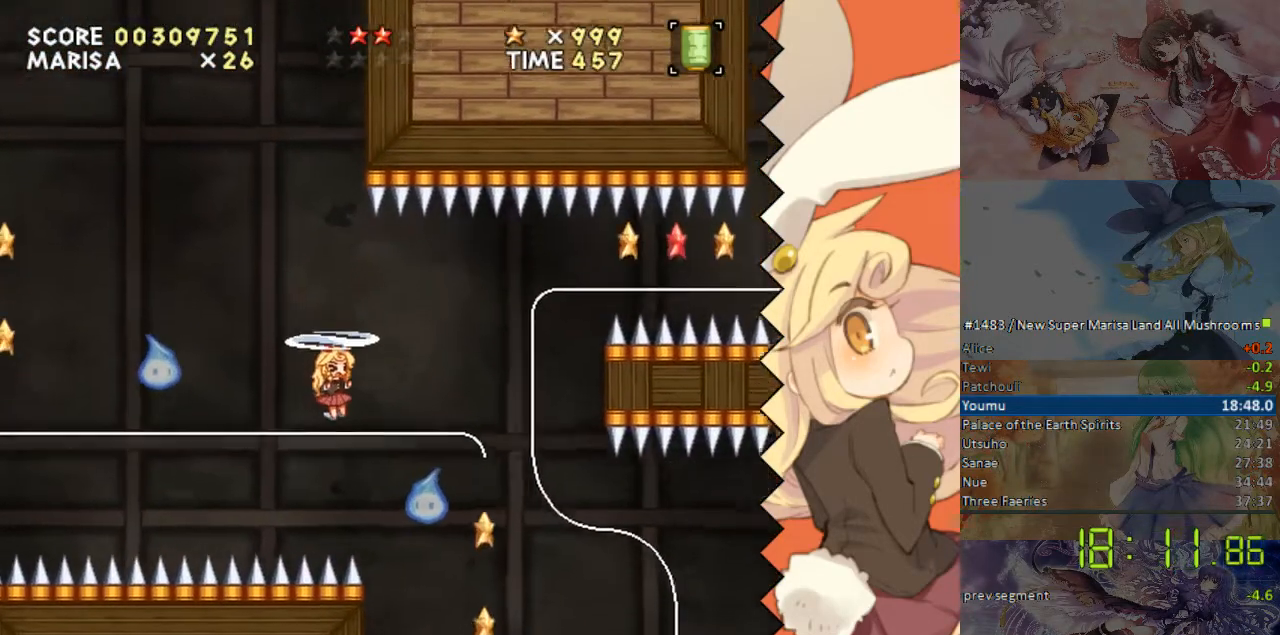
{"buttons": ["DPAD_RIGHT"], "events": [[117, "DPAD_RIGHT", "down"]]}
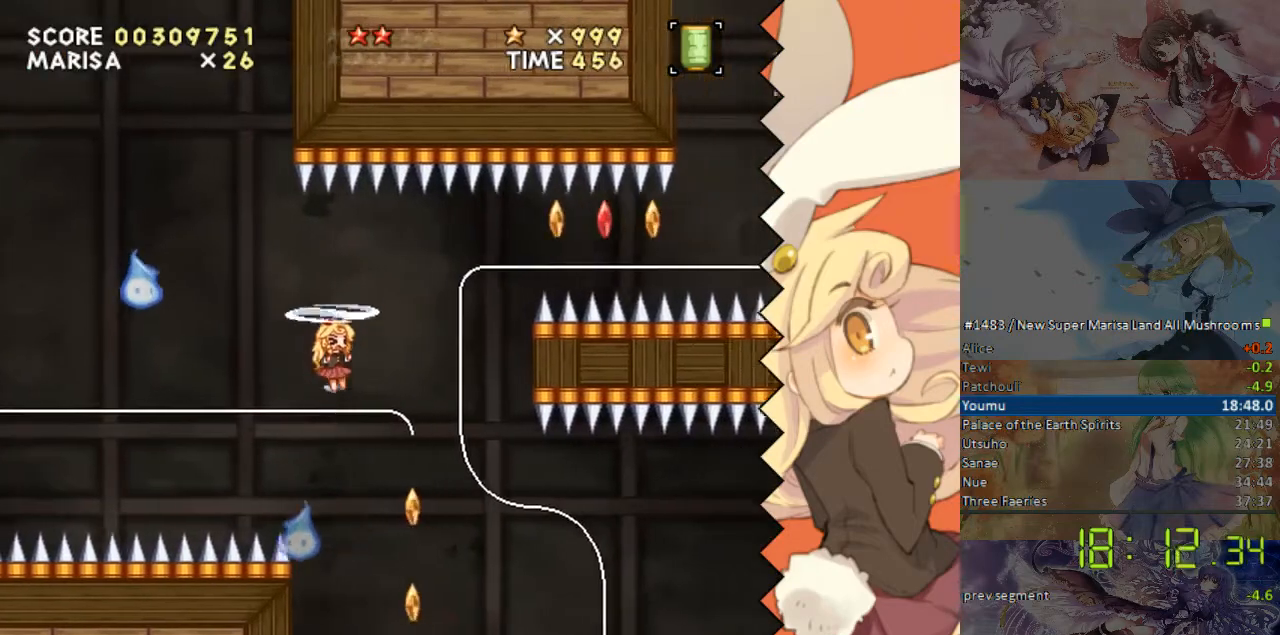
{"buttons": ["DPAD_RIGHT"], "events": []}
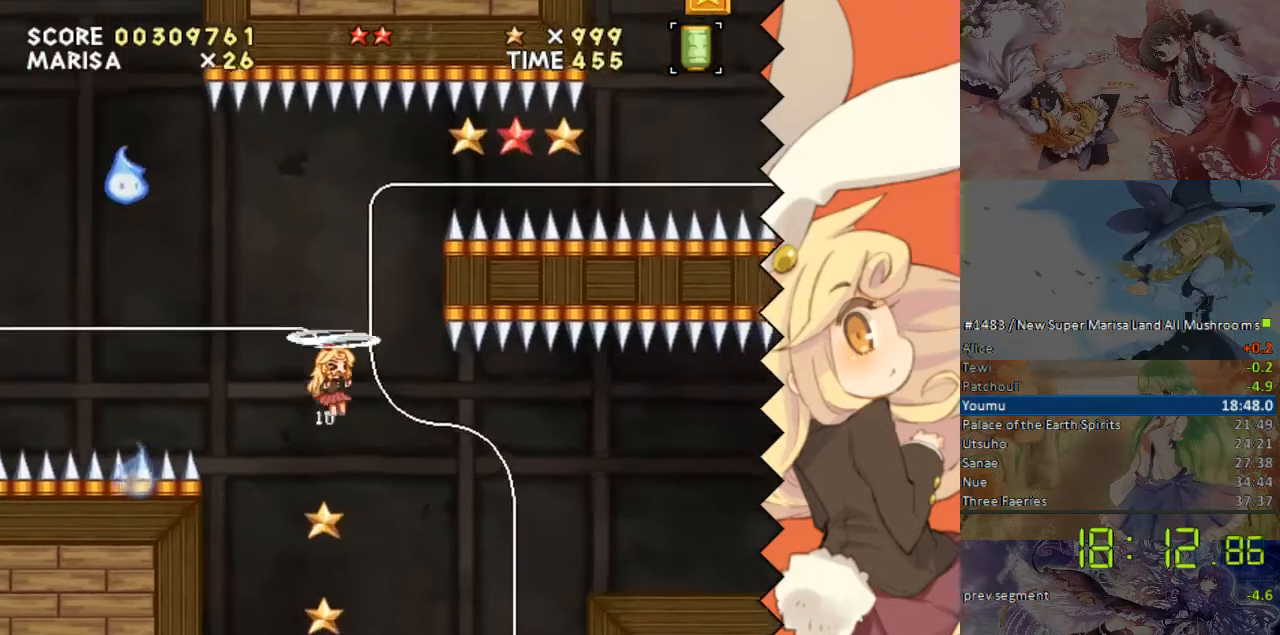
{"buttons": ["DPAD_RIGHT"], "events": []}
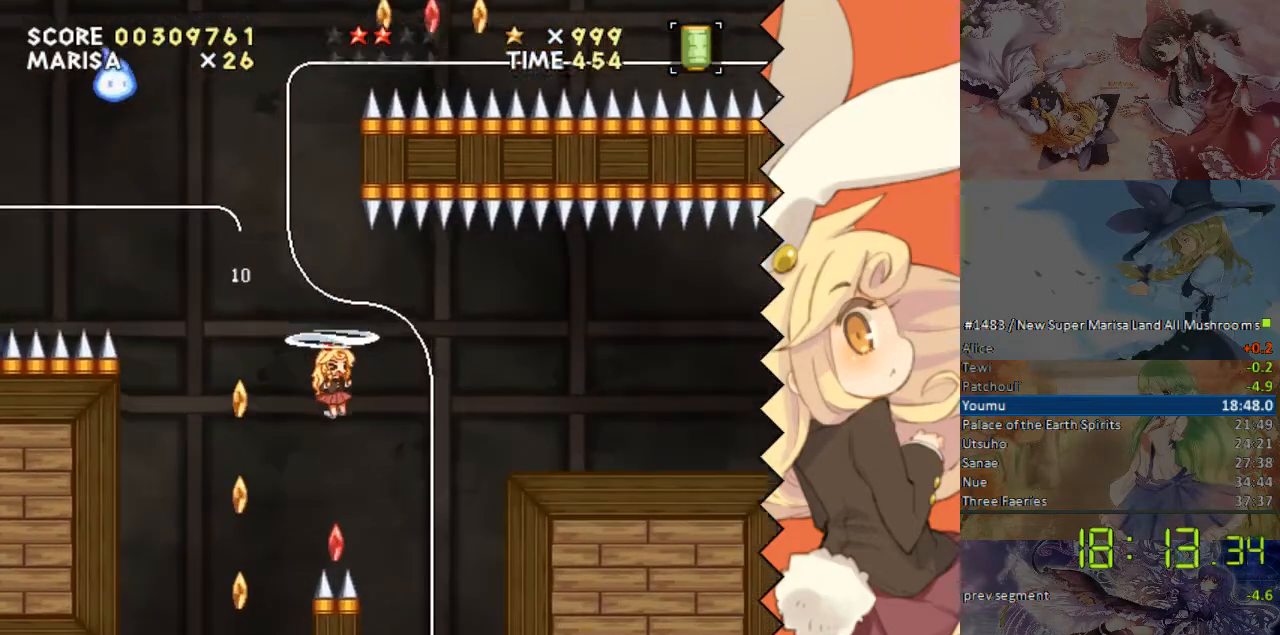
{"buttons": ["DPAD_RIGHT"], "events": []}
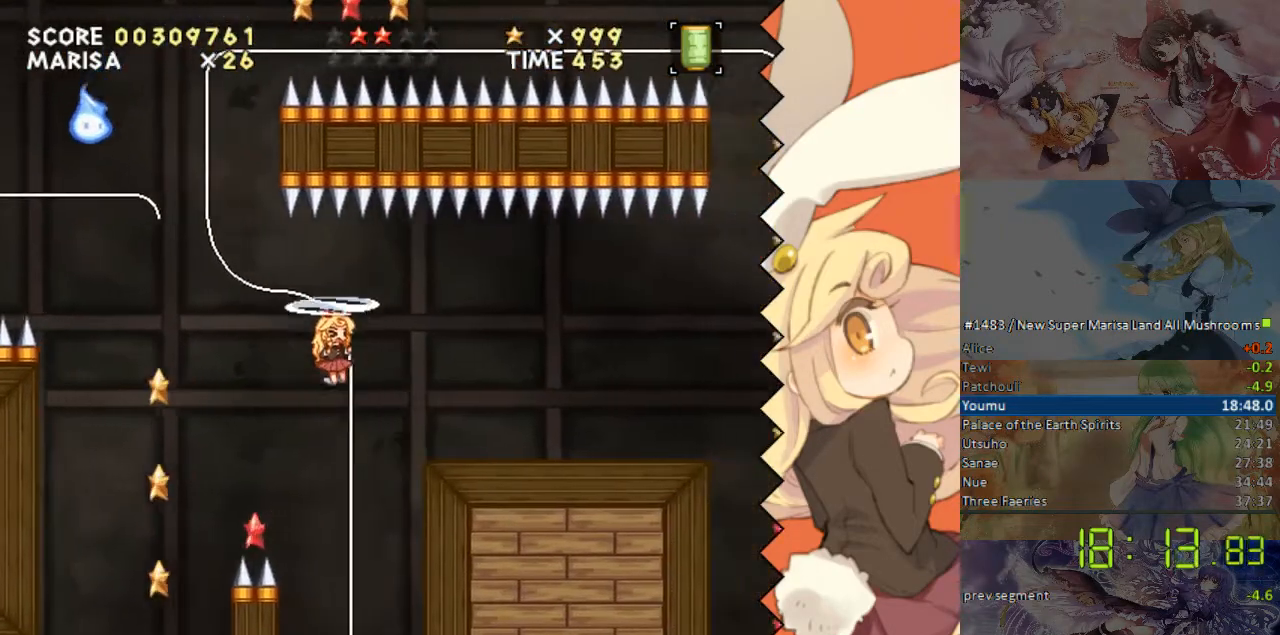
{"buttons": ["DPAD_RIGHT"], "events": []}
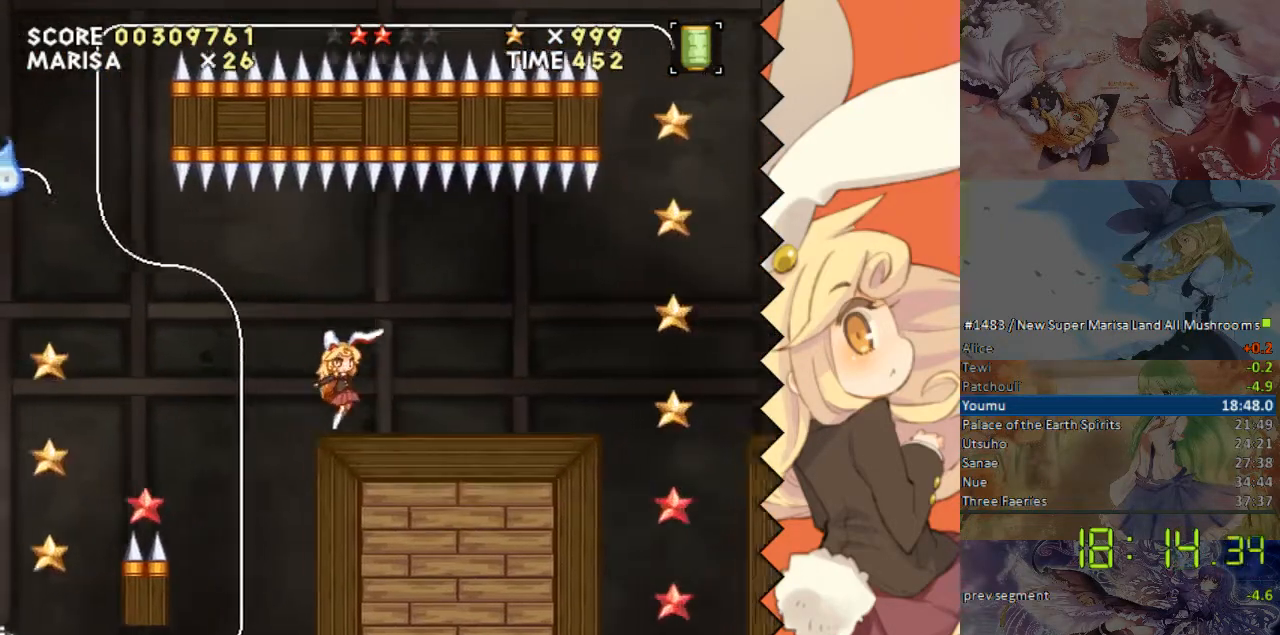
{"buttons": ["DPAD_RIGHT"], "events": []}
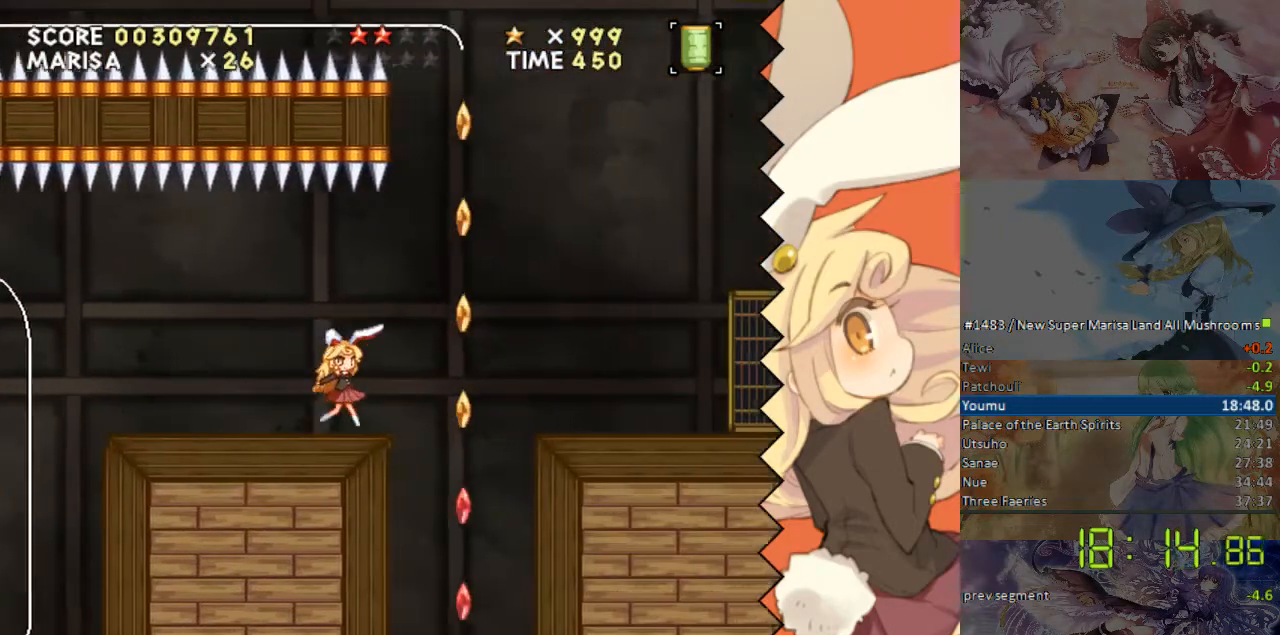
{"buttons": ["DPAD_RIGHT"], "events": []}
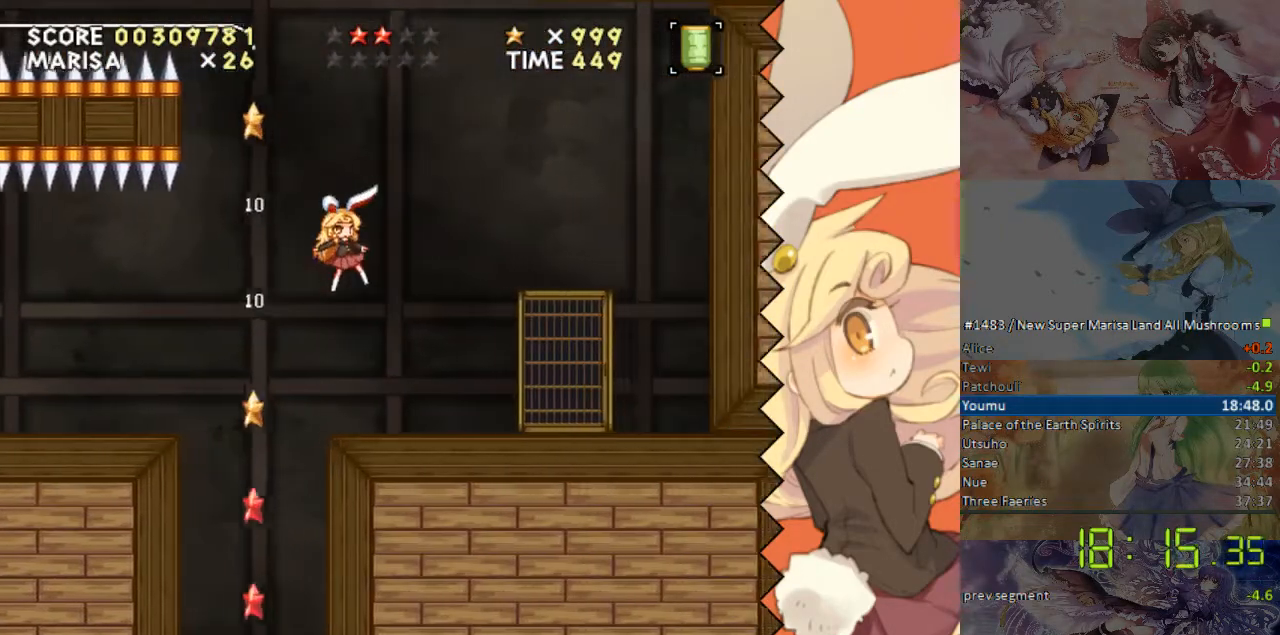
{"buttons": ["DPAD_UP", "DPAD_RIGHT"], "events": [[368, "DPAD_UP", "down"]]}
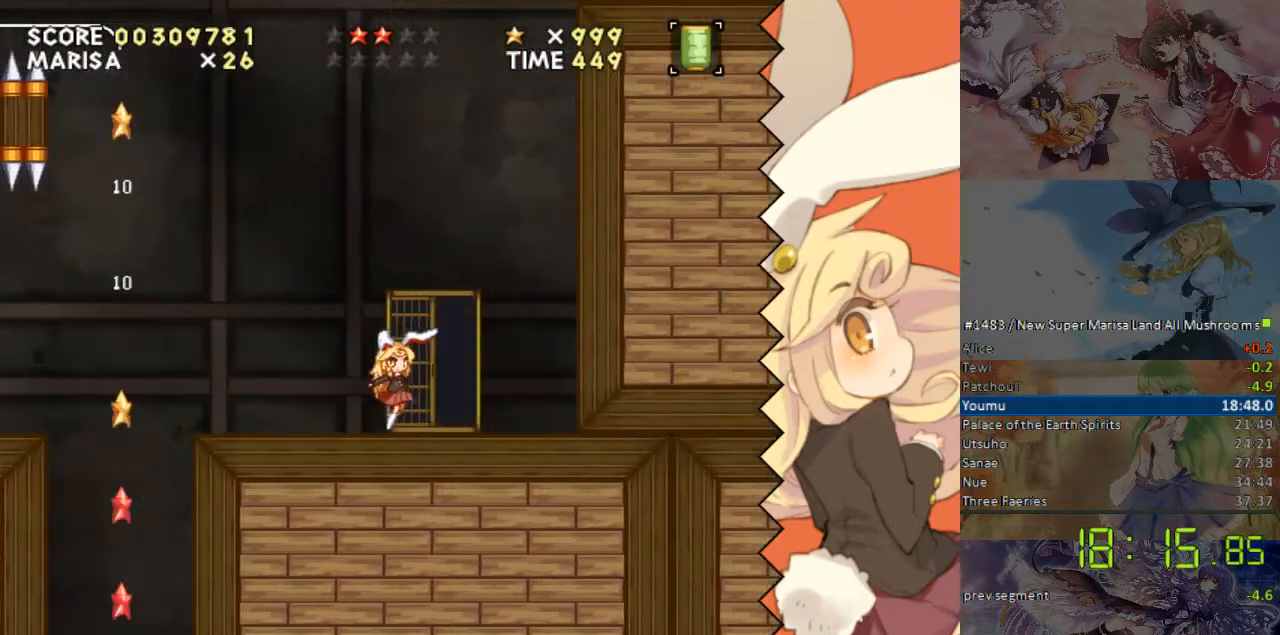
{"buttons": [], "events": [[268, "DPAD_RIGHT", "up"], [319, "DPAD_UP", "up"]]}
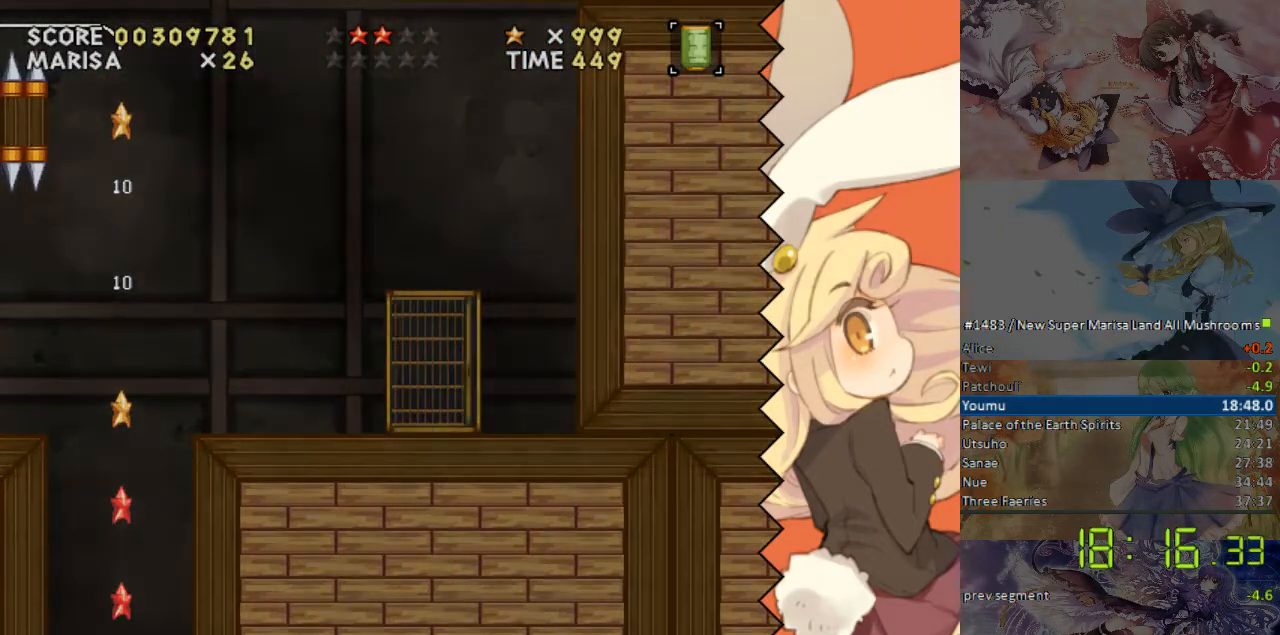
{"buttons": [], "events": []}
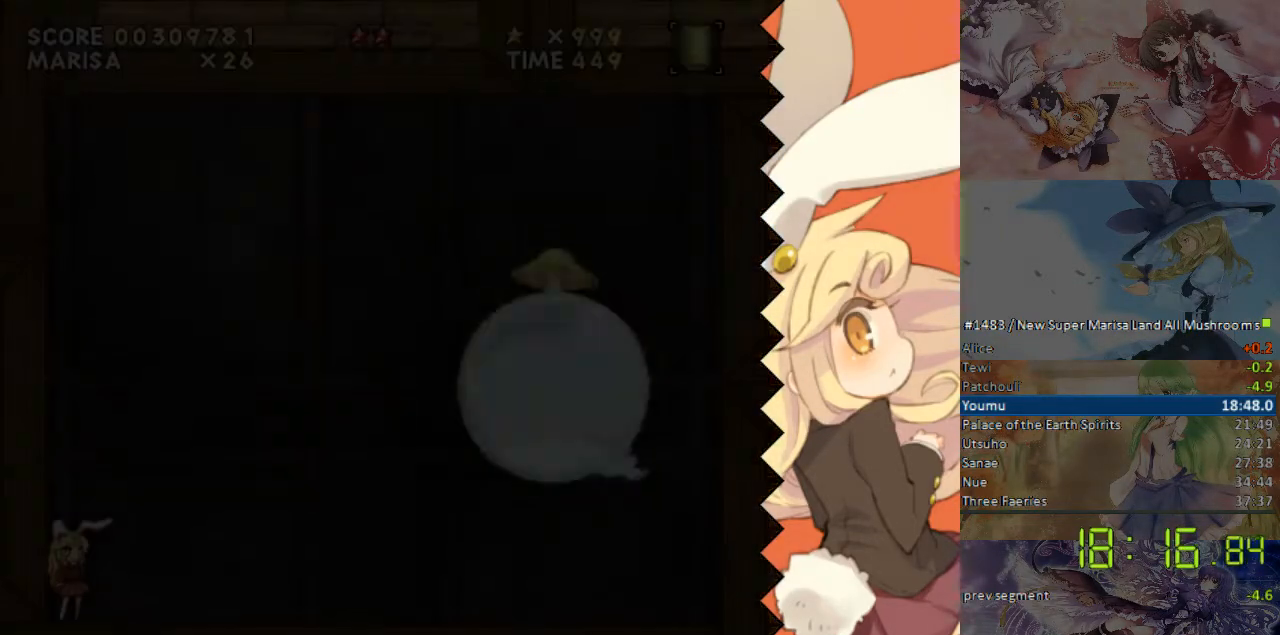
{"buttons": [], "events": []}
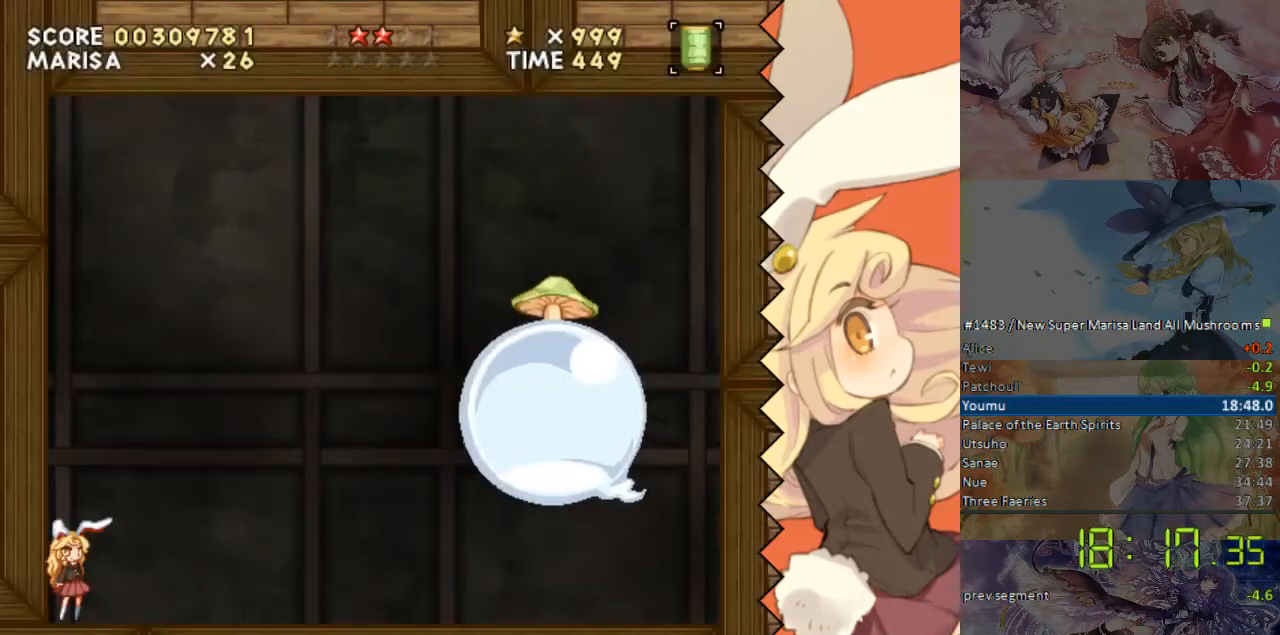
{"buttons": [], "events": []}
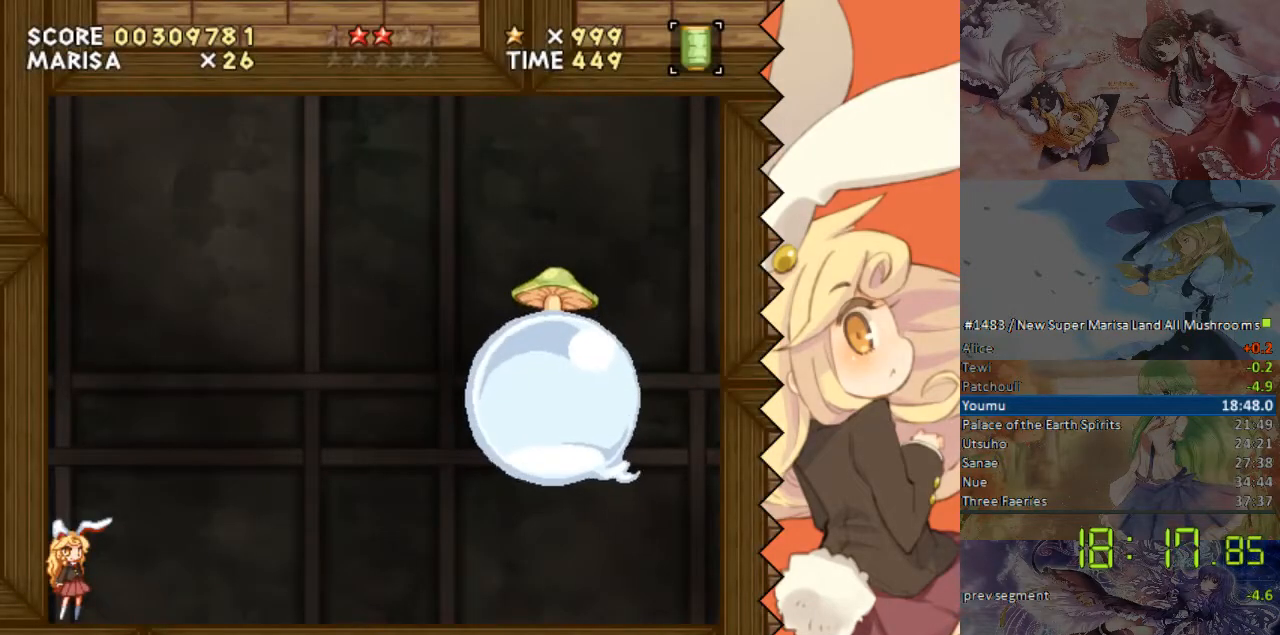
{"buttons": [], "events": []}
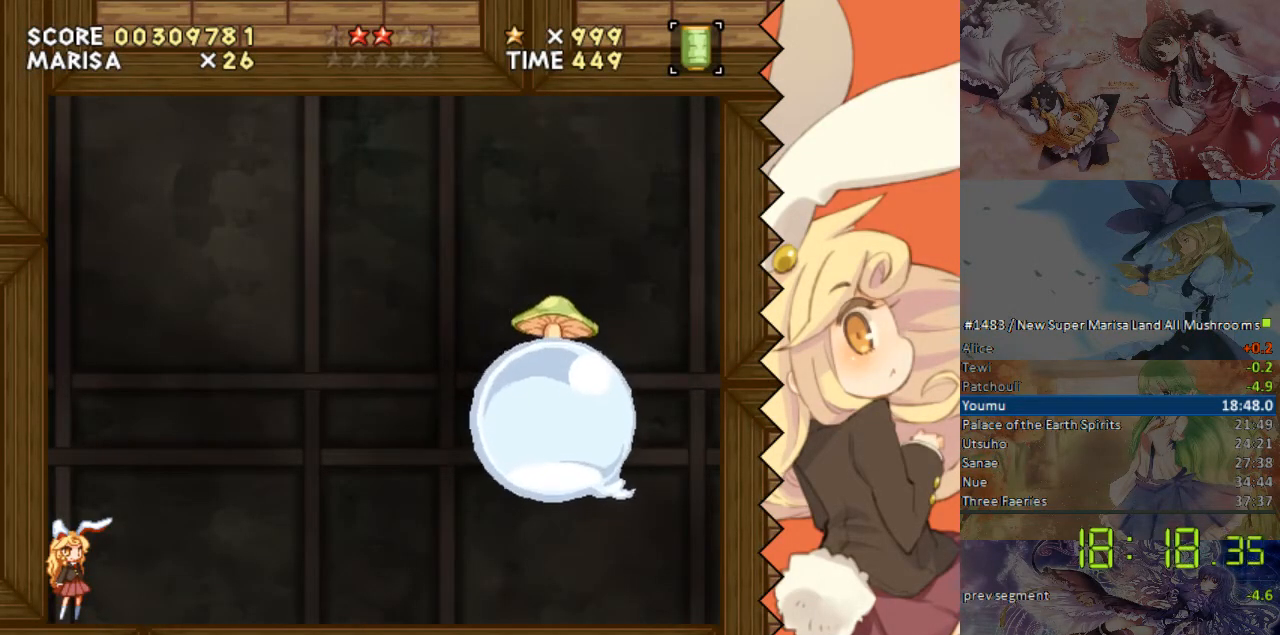
{"buttons": [], "events": []}
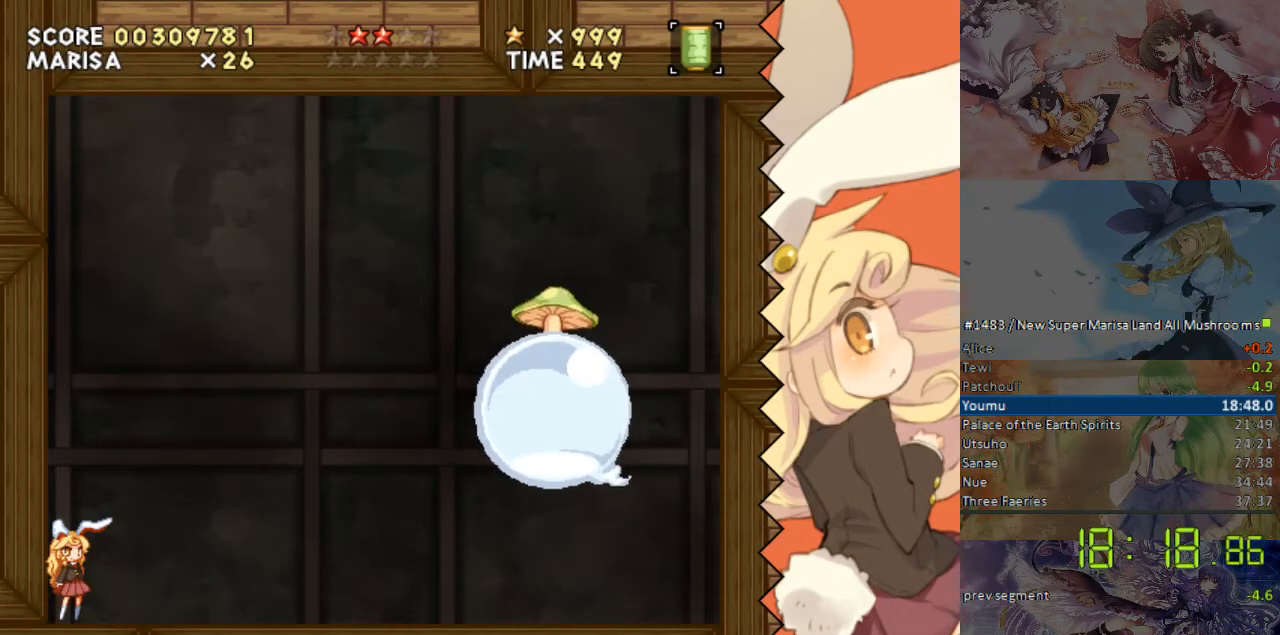
{"buttons": [], "events": []}
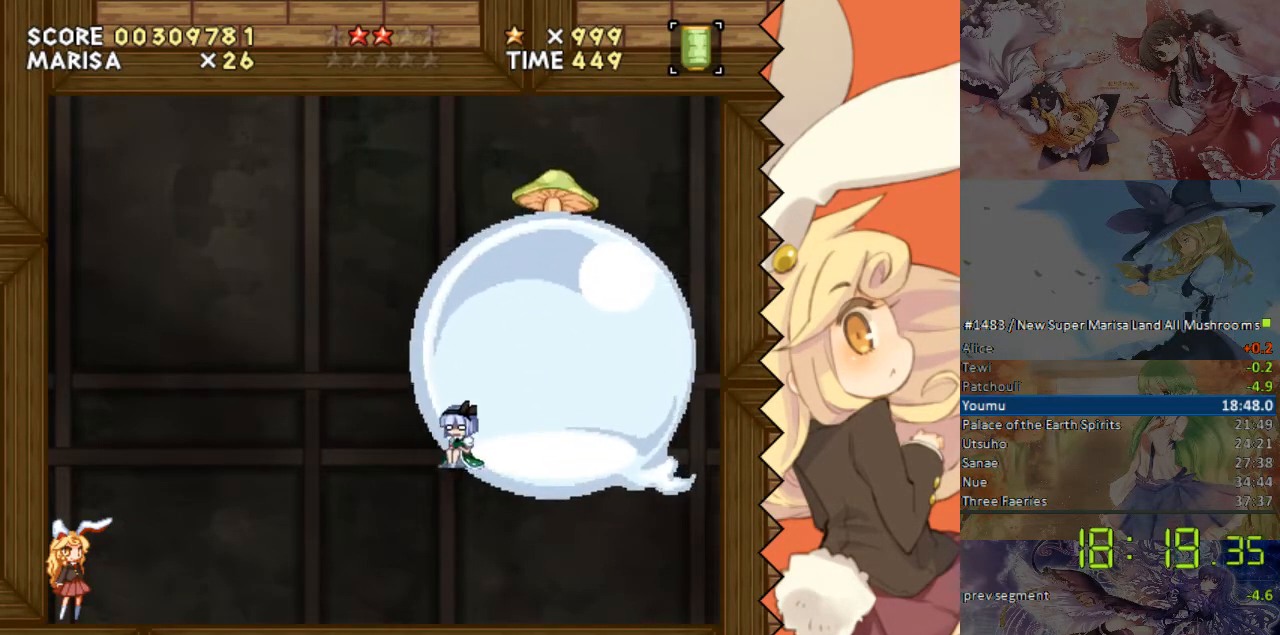
{"buttons": [], "events": []}
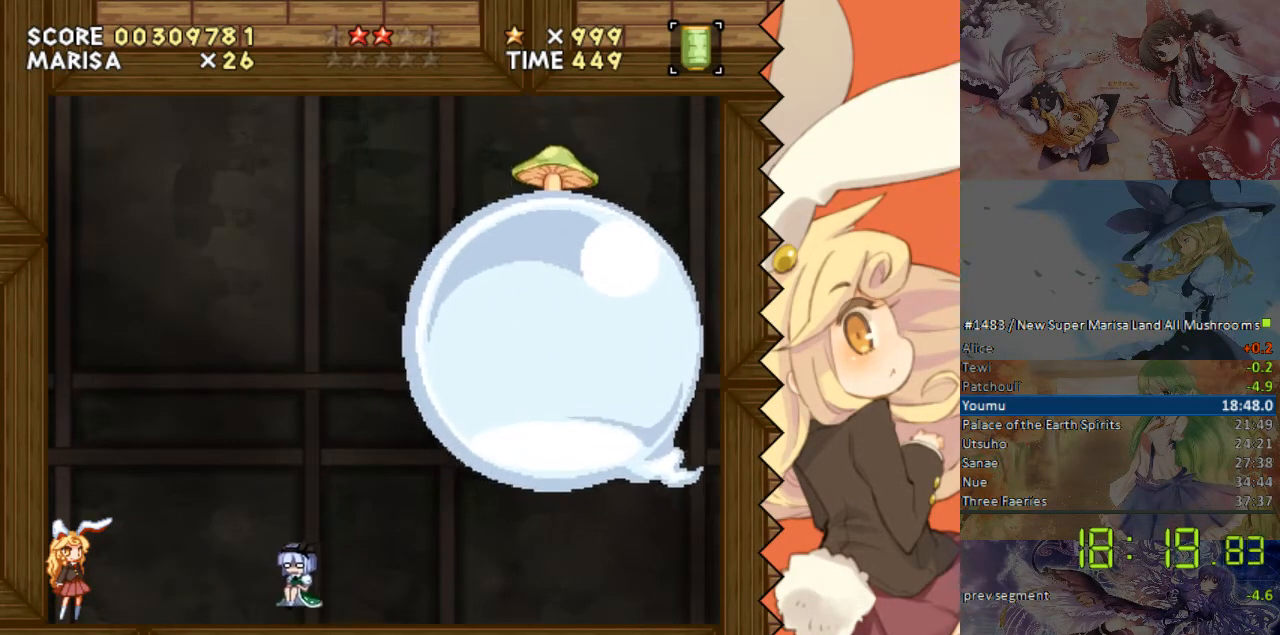
{"buttons": [], "events": []}
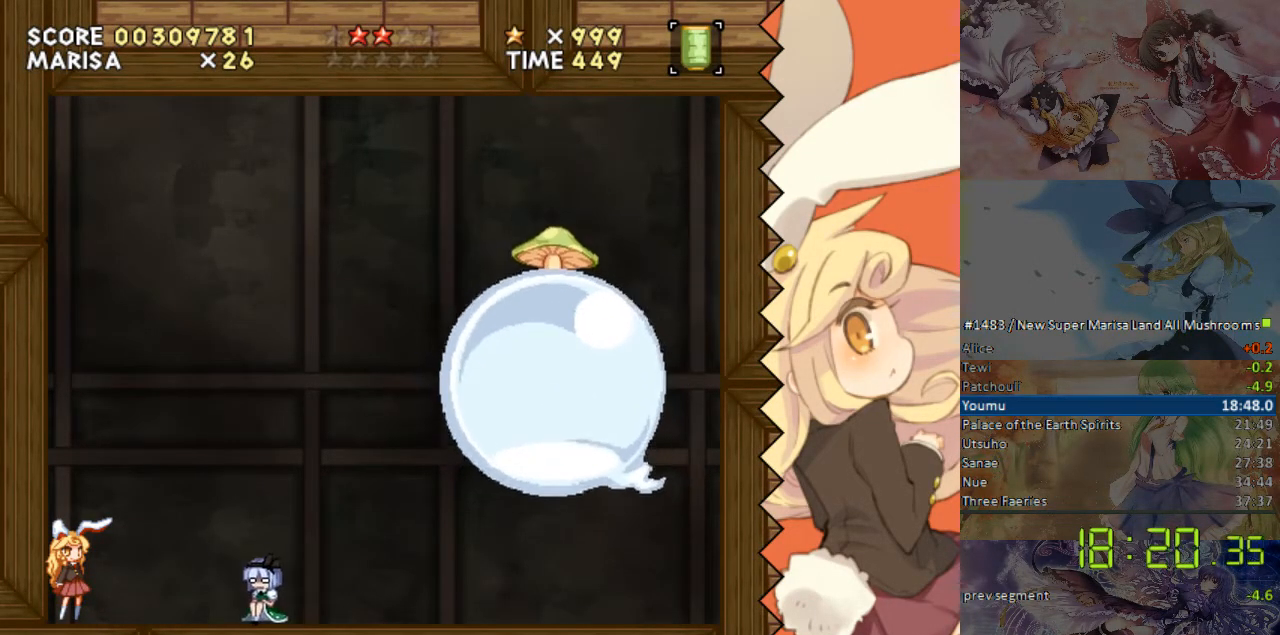
{"buttons": [], "events": []}
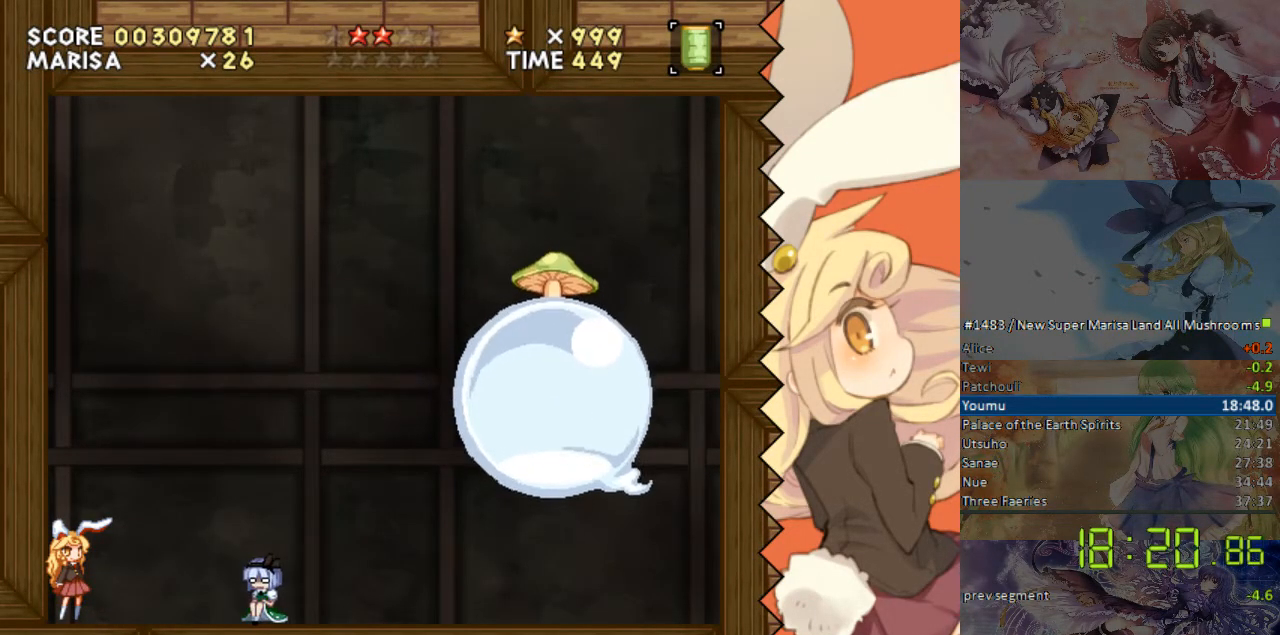
{"buttons": ["DPAD_RIGHT"], "events": [[168, "DPAD_RIGHT", "down"]]}
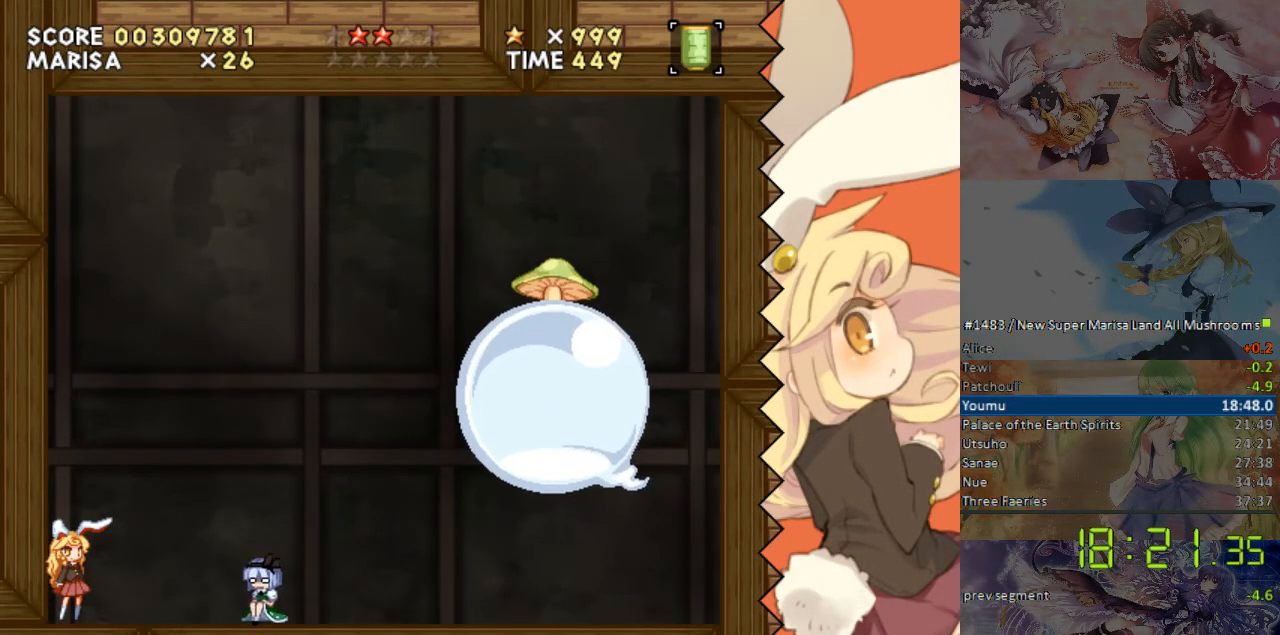
{"buttons": ["DPAD_RIGHT"], "events": []}
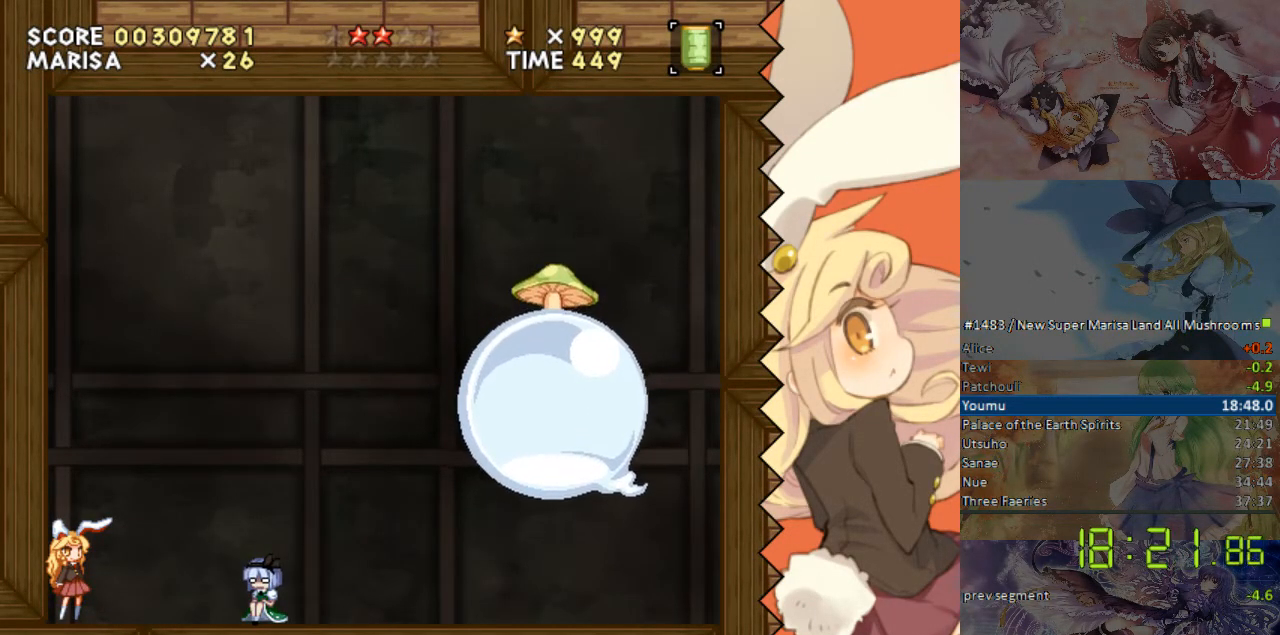
{"buttons": ["DPAD_RIGHT"], "events": []}
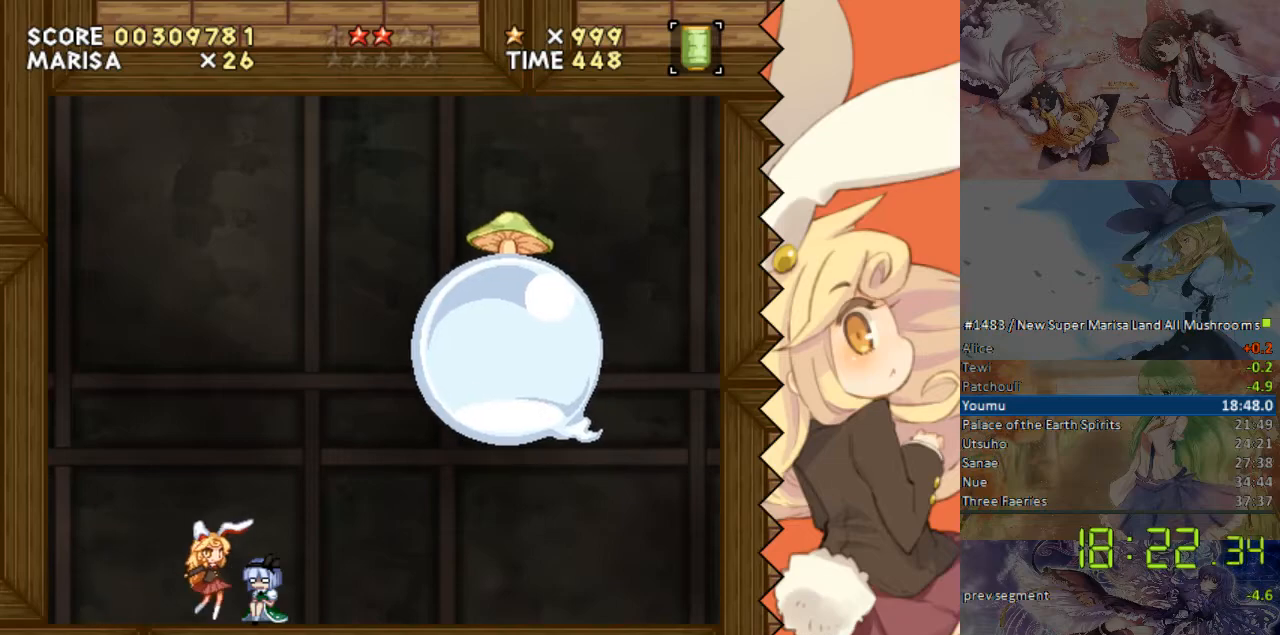
{"buttons": ["DPAD_LEFT"], "events": [[168, "DPAD_UP", "down"], [319, "DPAD_RIGHT", "up"], [369, "DPAD_LEFT", "down"], [369, "DPAD_UP", "up"]]}
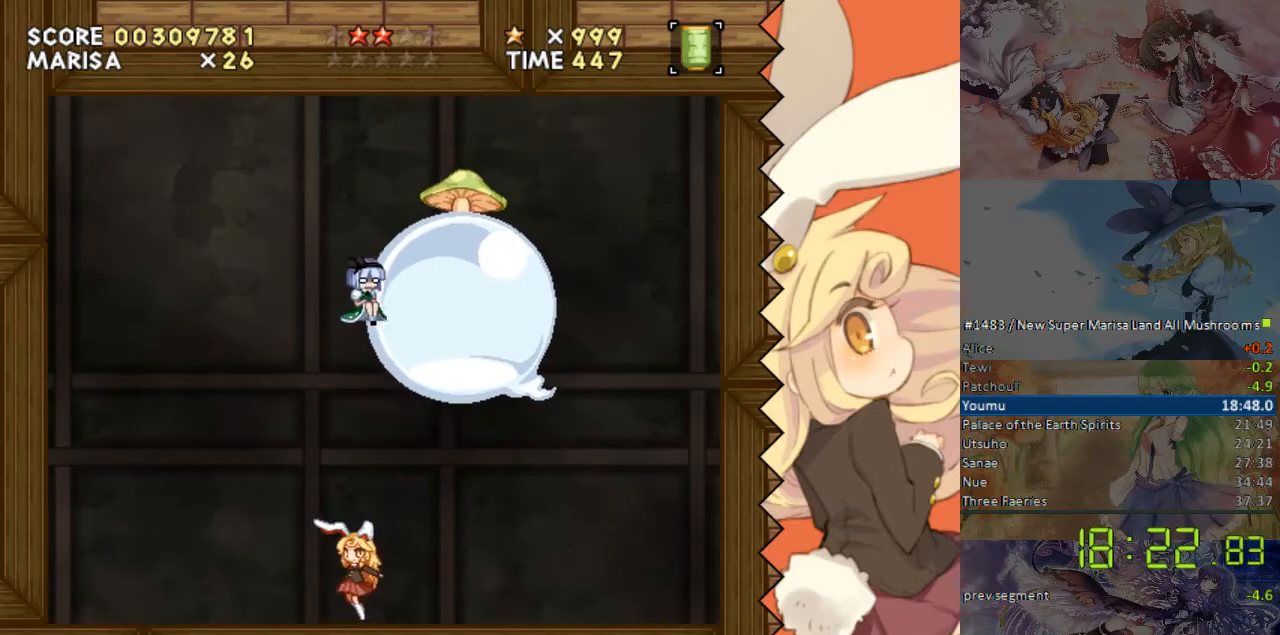
{"buttons": [], "events": [[486, "DPAD_LEFT", "up"]]}
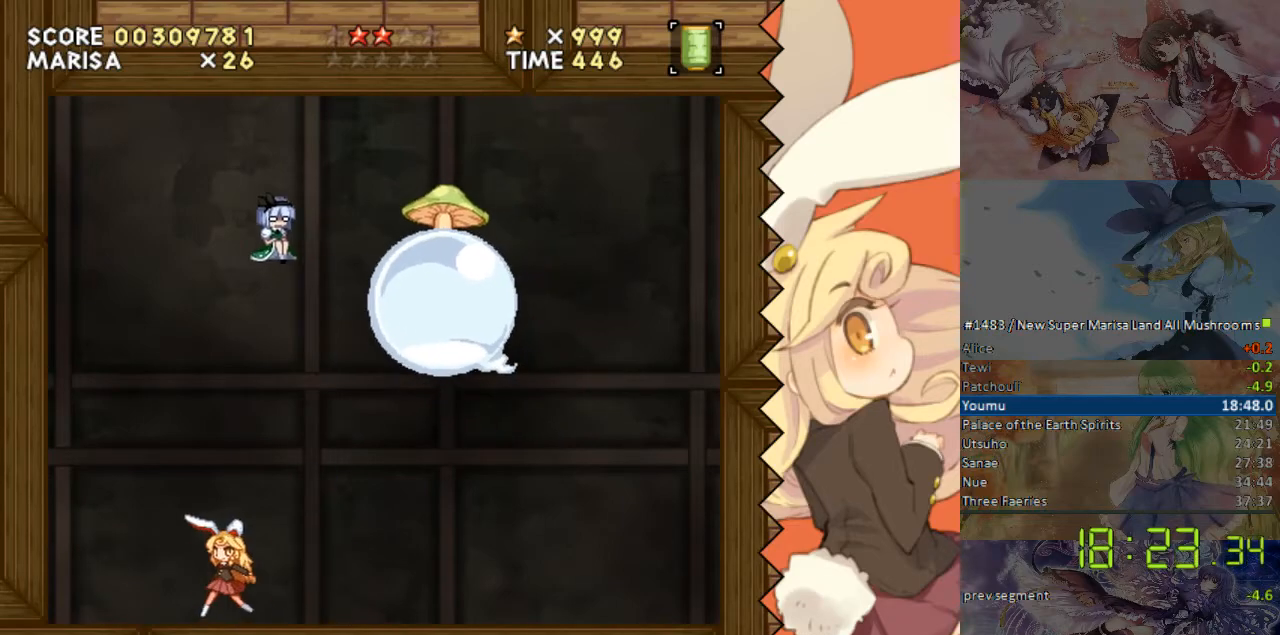
{"buttons": ["DPAD_RIGHT"], "events": [[67, "DPAD_RIGHT", "down"], [168, "DPAD_RIGHT", "up"], [469, "DPAD_RIGHT", "down"]]}